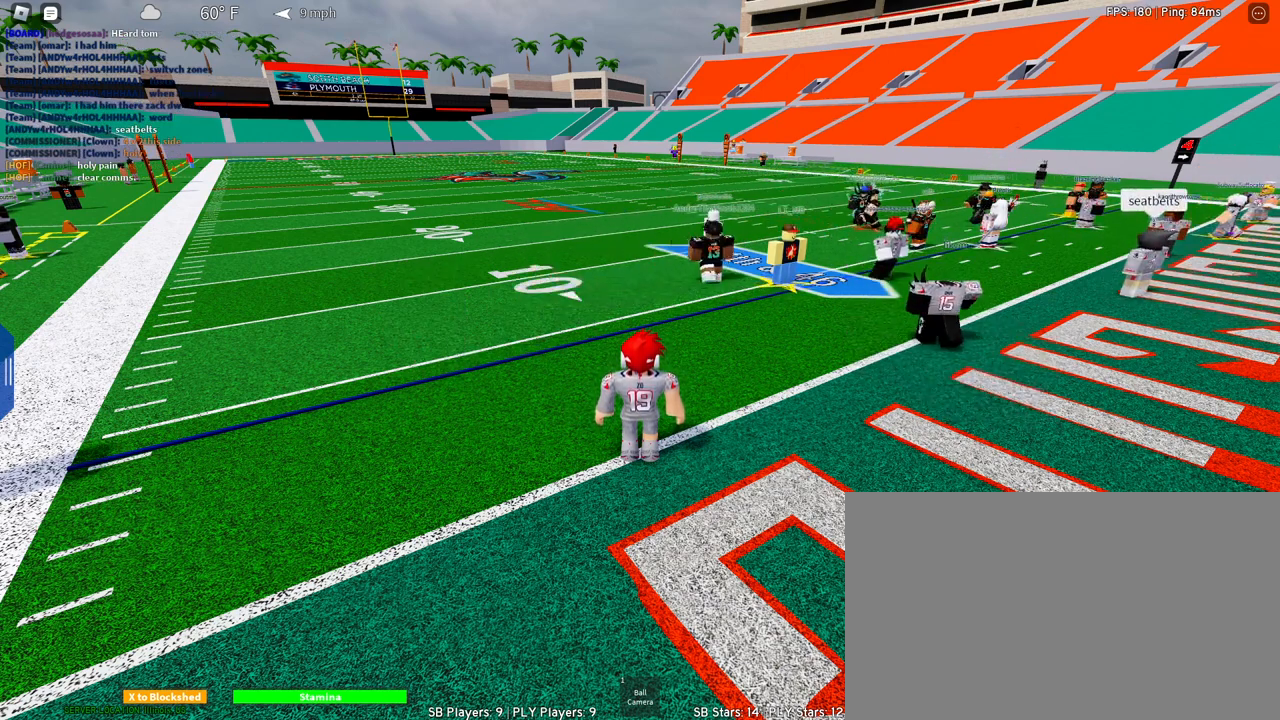
Gameplay with keyboard and mouse; each line is a JSON object with the keys and mouse buttons held at the frame after it. "events" lists presses ("down") and releases ("up") of "1", "2", "3", "4", "5", "a", "alt", "c", "caps_lock", "ctrl", "d", "e", "f", "g", "q", "r", "s", "shift", "space", "t", "tab", "v", "w", "x", "z", "mouse_left", "mouse_wheel" and "mouse_right" between this image and that frame as [ms after this image, input, new state], when the widget could be followed in between. "mouse_left", "mouse_wheel", "mouse_right" = the "left", "wheel", "right" buttons of the "mouse" list. No other keys are recorded. "wheel" means that the mouse wheel is clicked or scrolled. Not read: mouse_move.
{"keys": [], "mouse": [], "events": []}
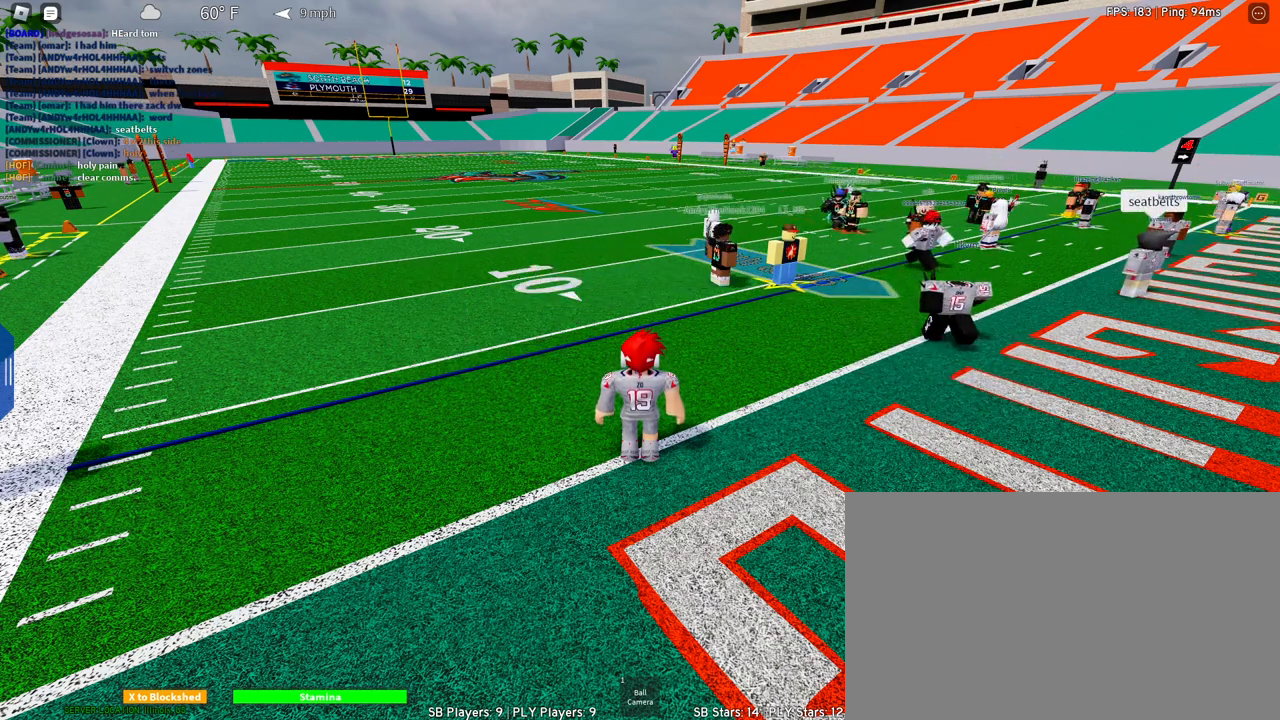
{"keys": [], "mouse": [], "events": []}
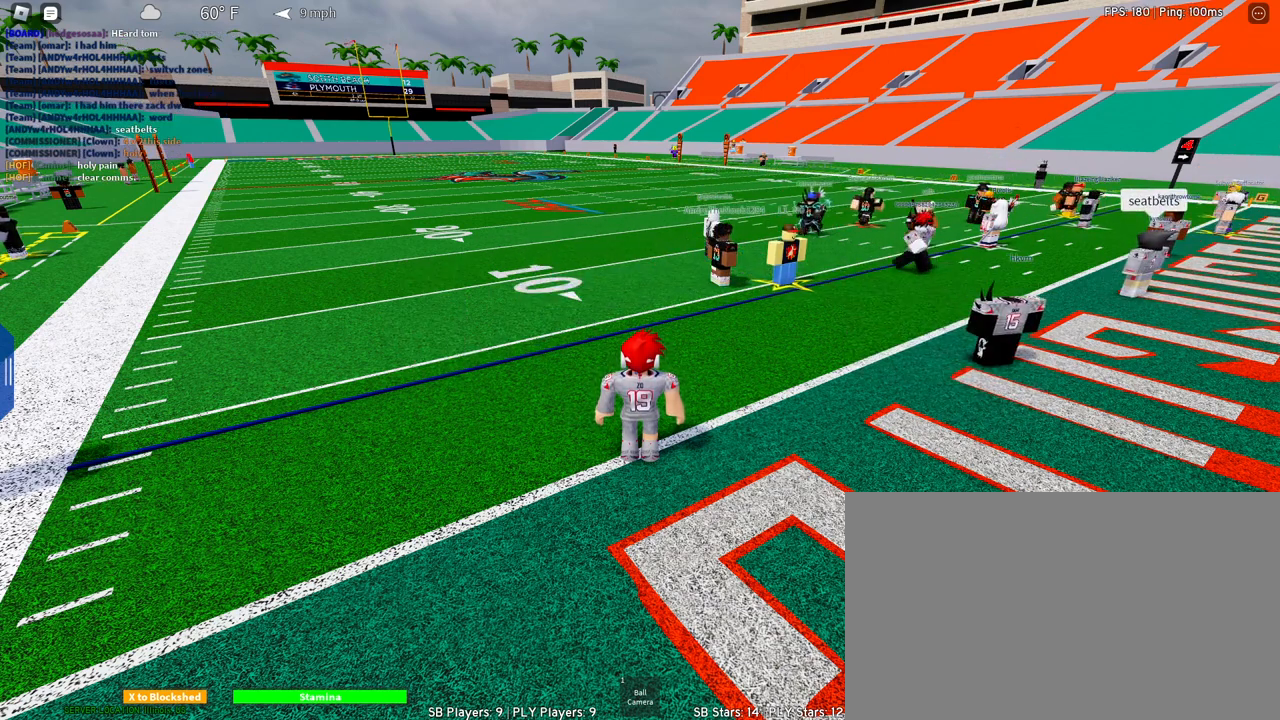
{"keys": [], "mouse": [], "events": []}
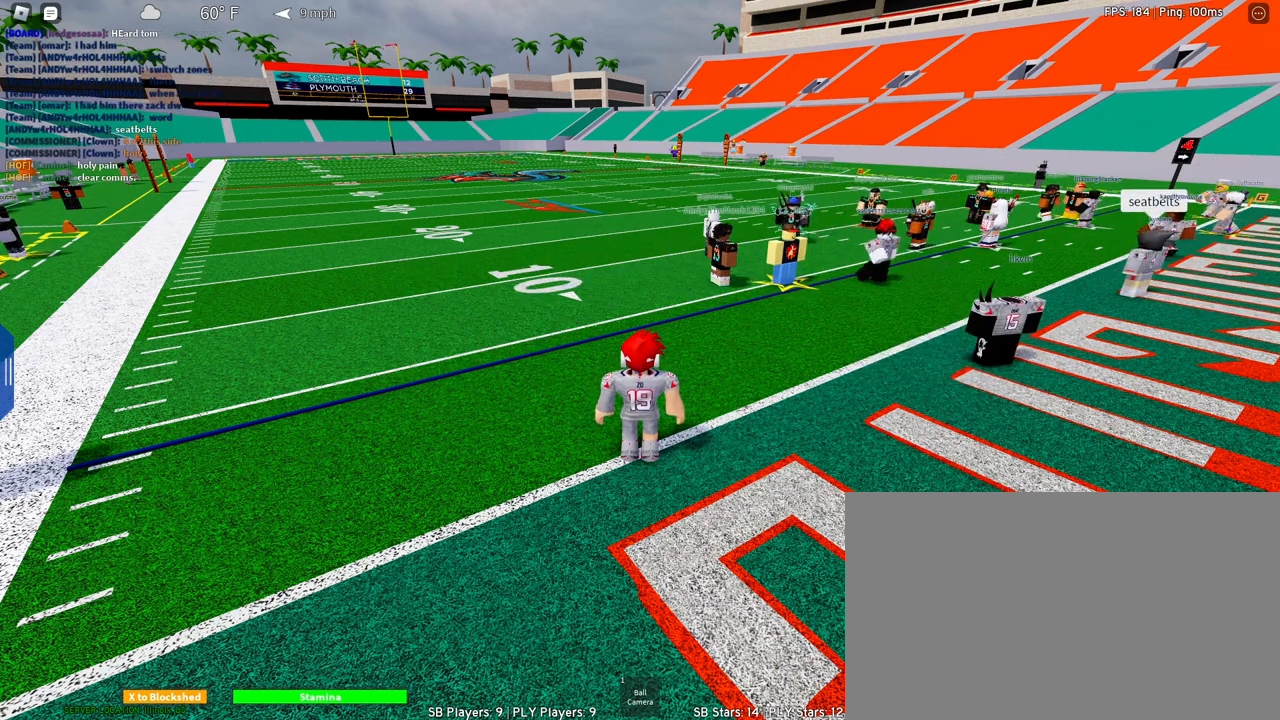
{"keys": [], "mouse": [], "events": []}
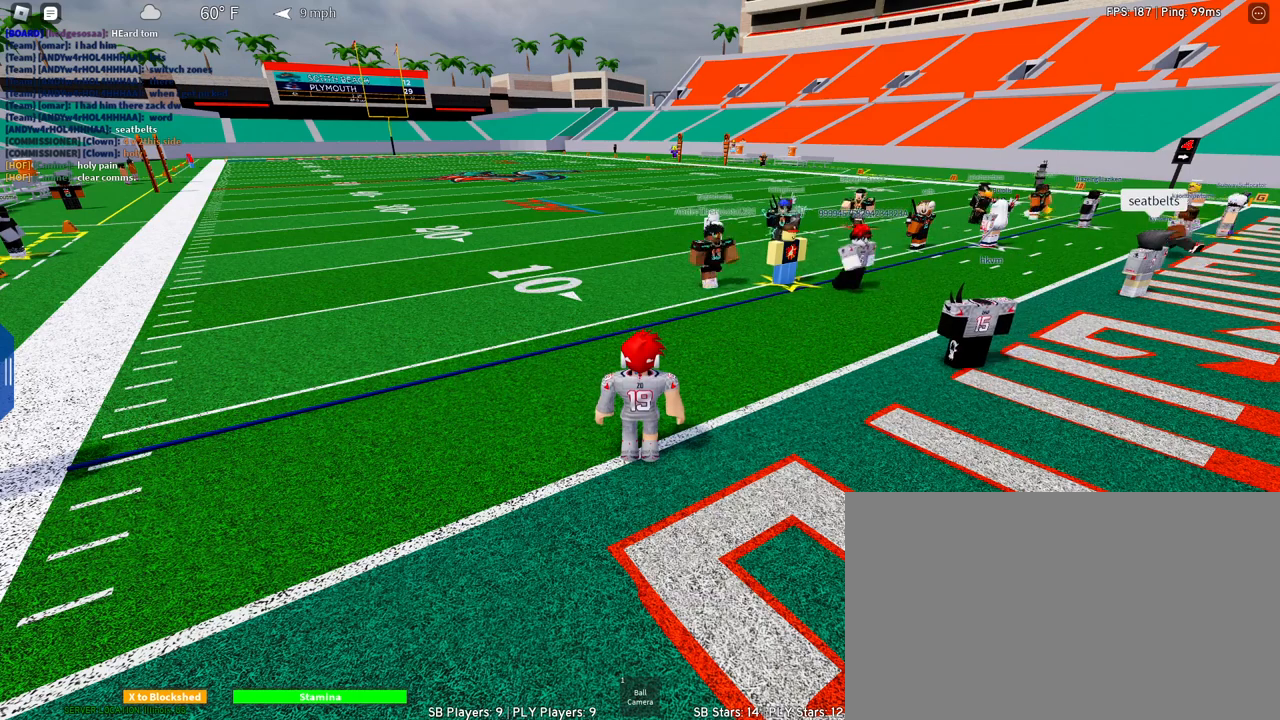
{"keys": [], "mouse": [], "events": [[17, "mouse_left", "down"], [117, "mouse_left", "up"]]}
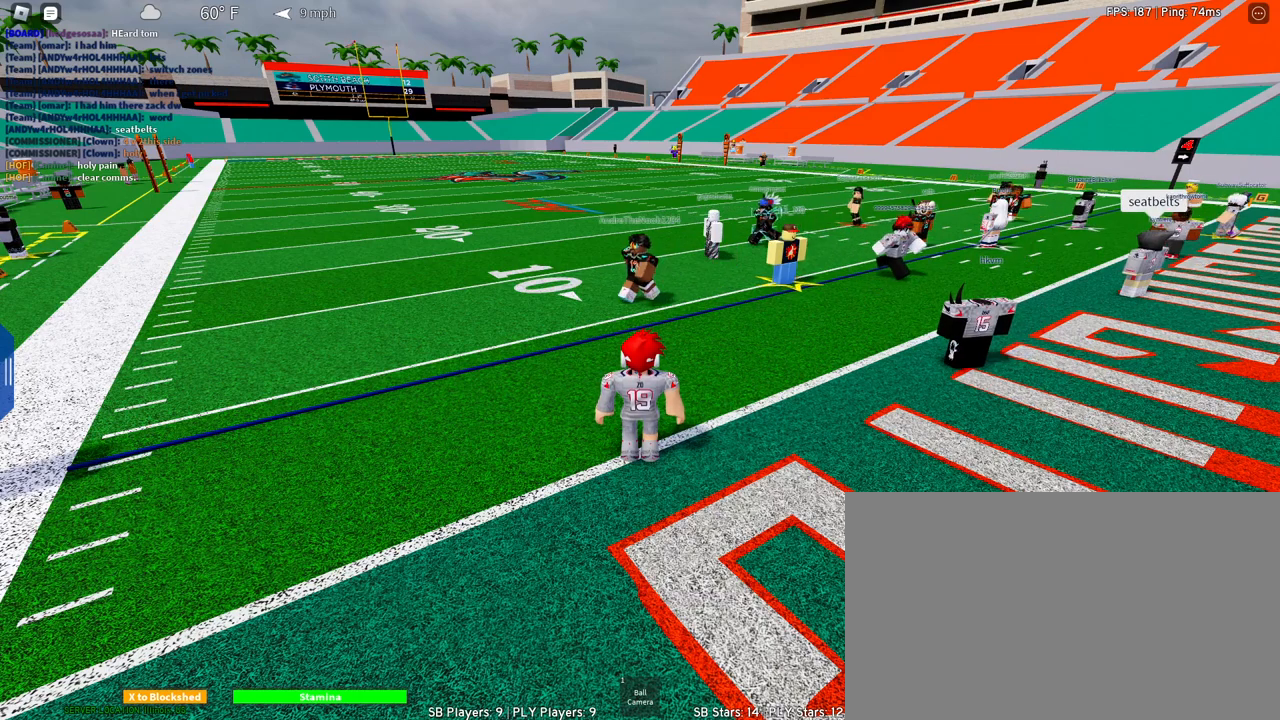
{"keys": [], "mouse": [], "events": []}
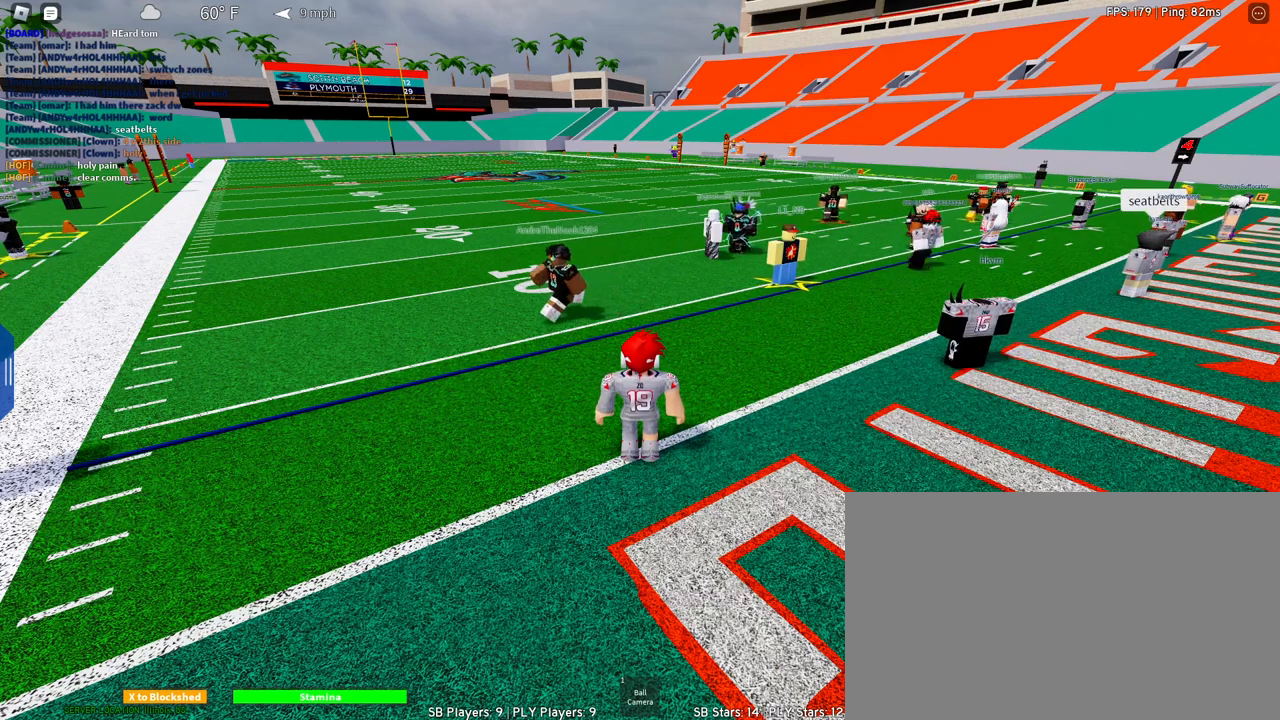
{"keys": [], "mouse": [], "events": [[100, "mouse_left", "down"], [267, "mouse_left", "up"]]}
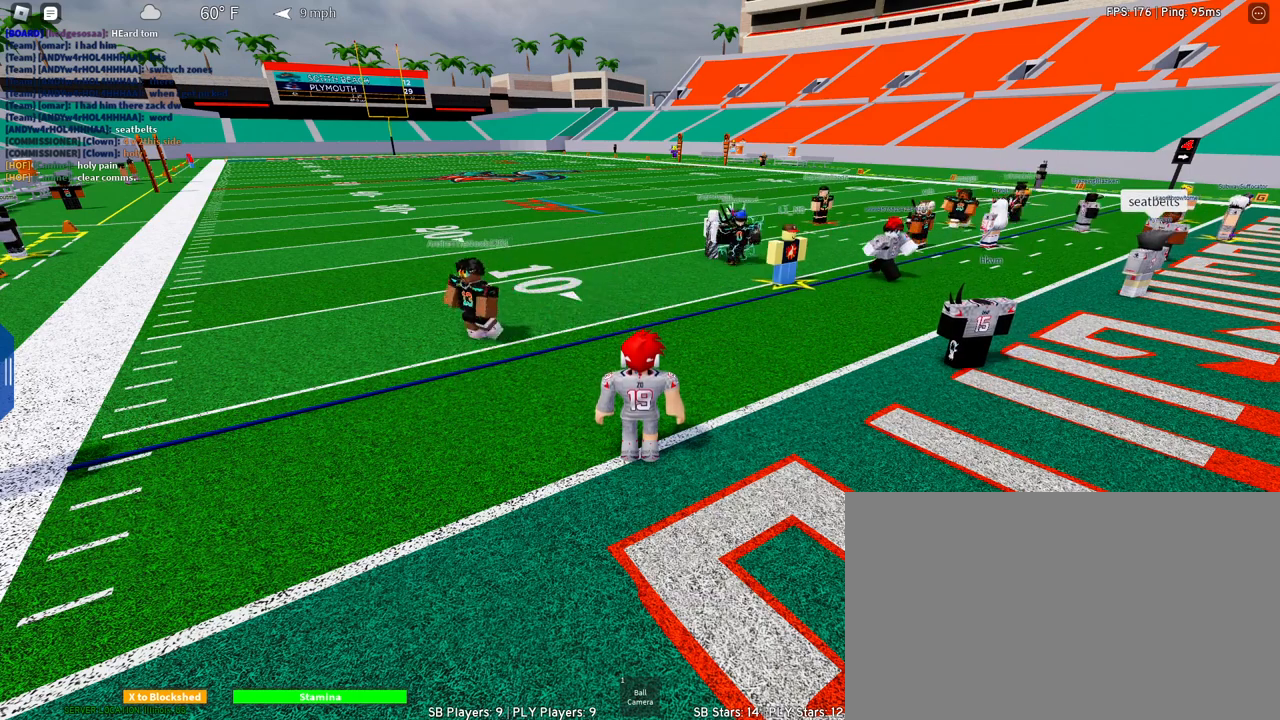
{"keys": [], "mouse": [], "events": []}
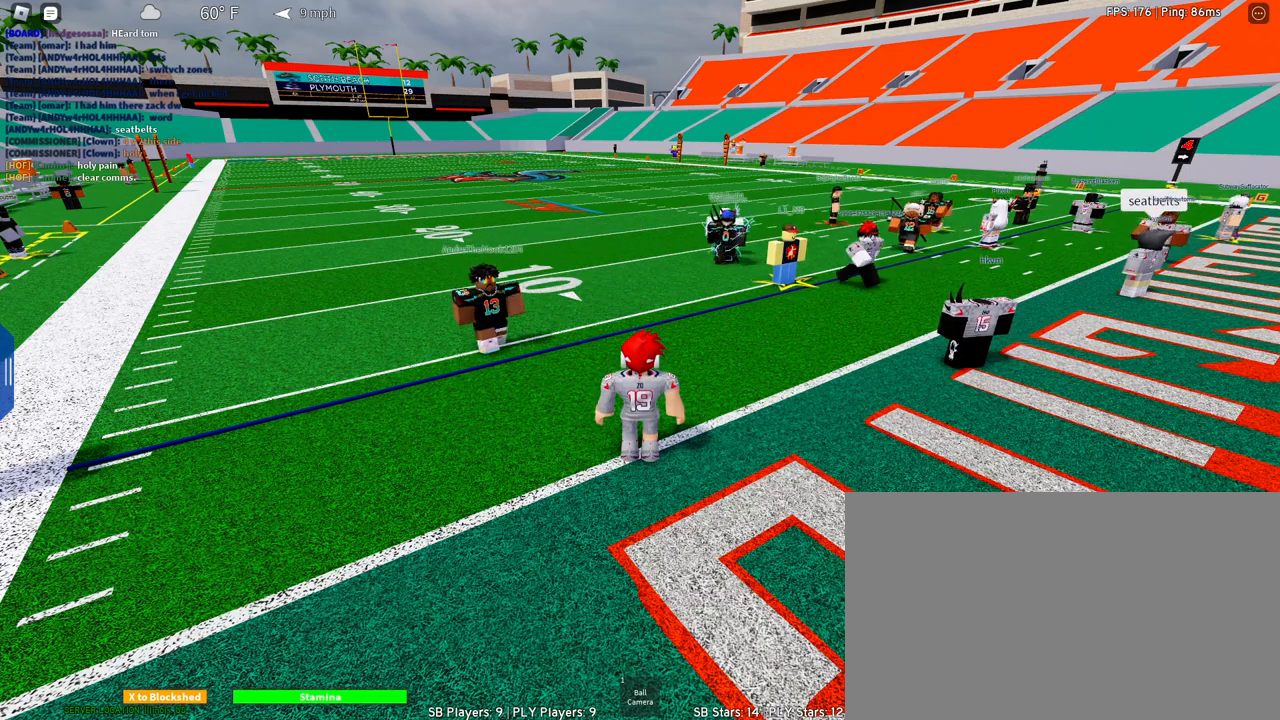
{"keys": [], "mouse": [], "events": [[217, "mouse_left", "down"], [317, "mouse_left", "up"]]}
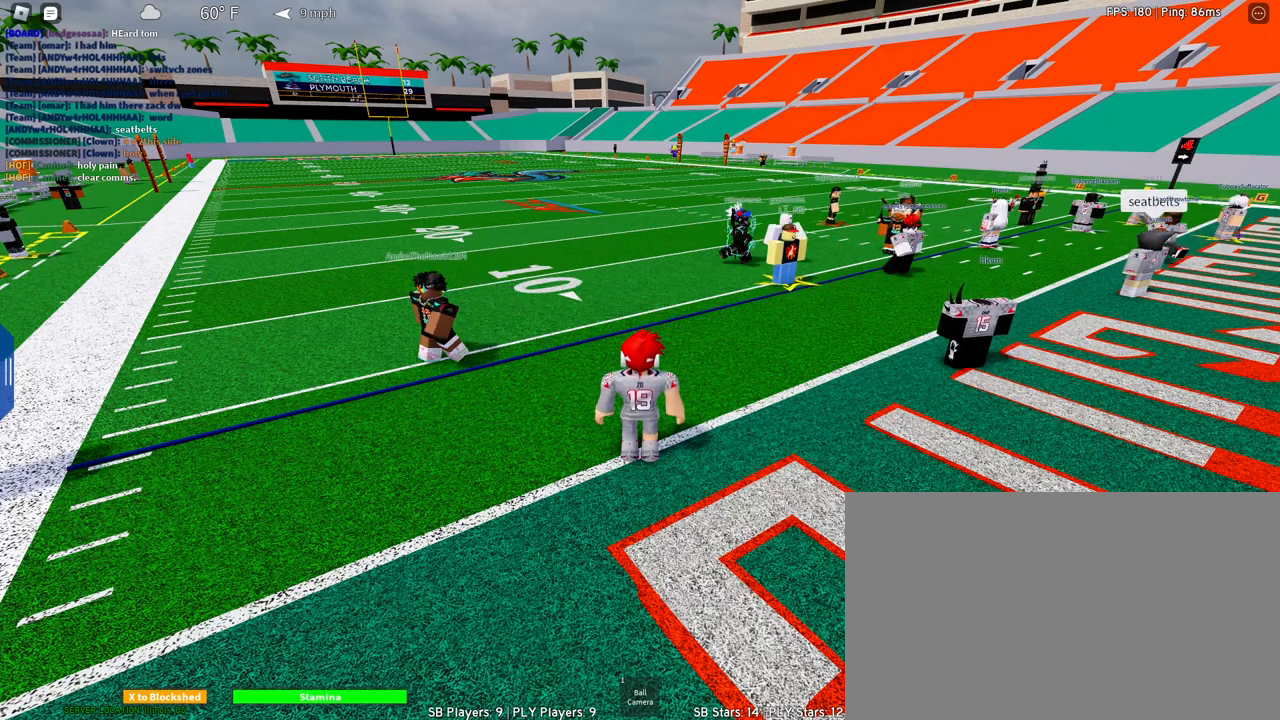
{"keys": [], "mouse": ["left"], "events": [[367, "mouse_left", "down"]]}
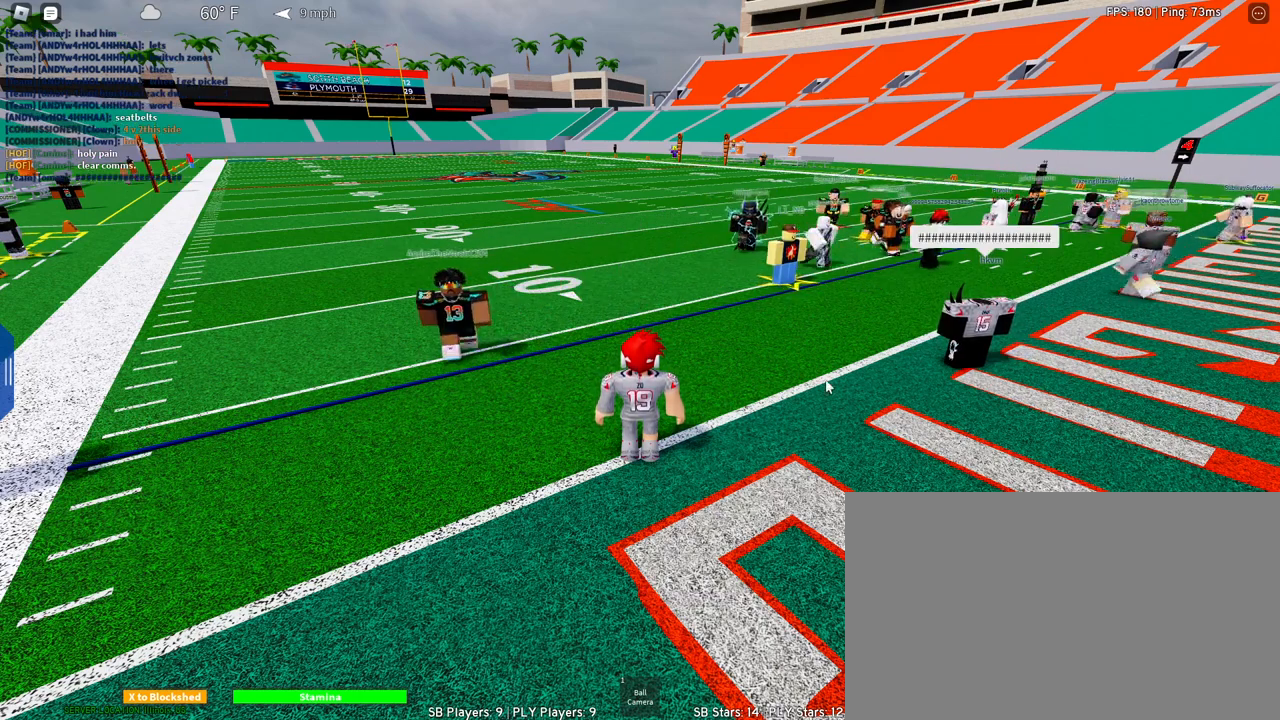
{"keys": [], "mouse": [], "events": [[17, "mouse_left", "up"]]}
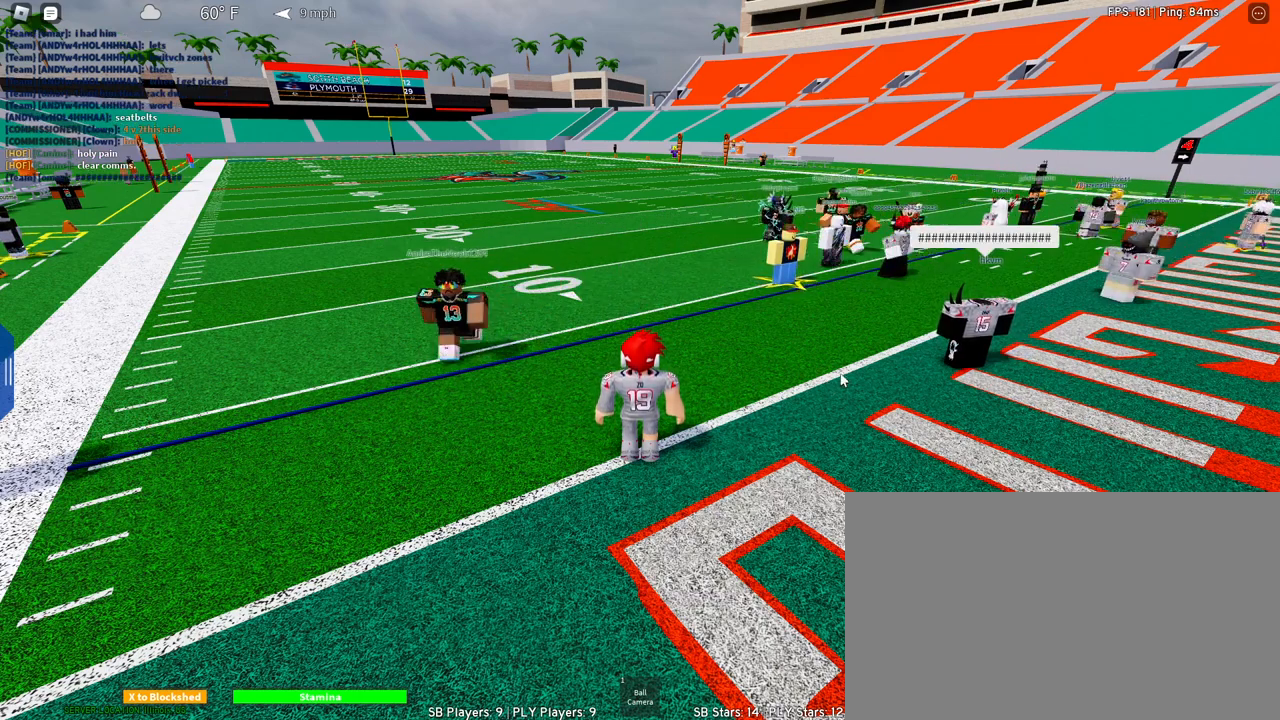
{"keys": [], "mouse": [], "events": []}
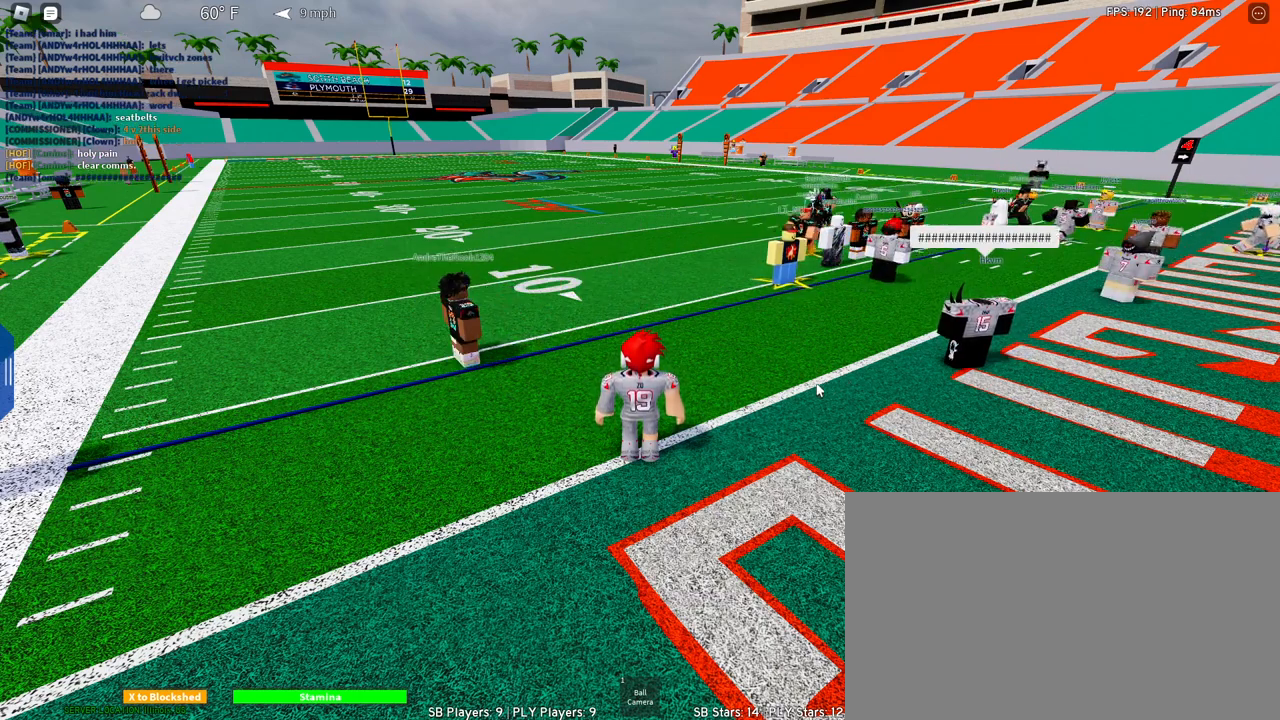
{"keys": [], "mouse": [], "events": []}
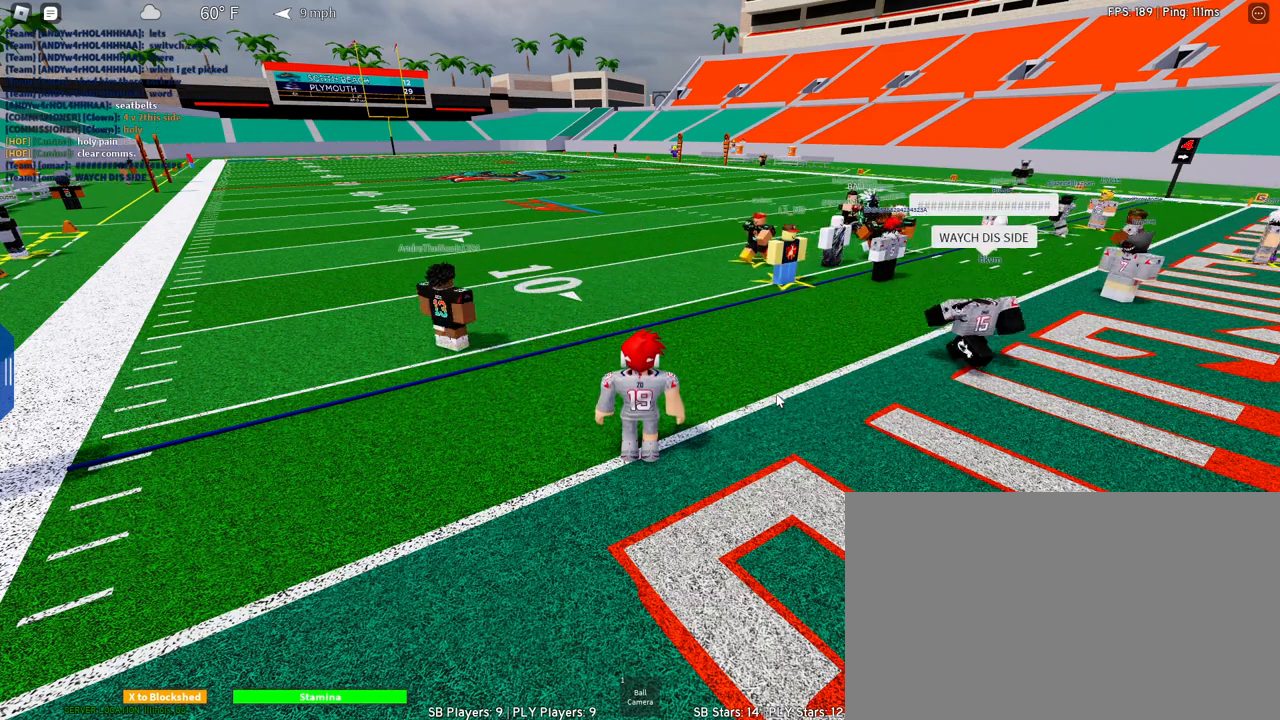
{"keys": [], "mouse": [], "events": []}
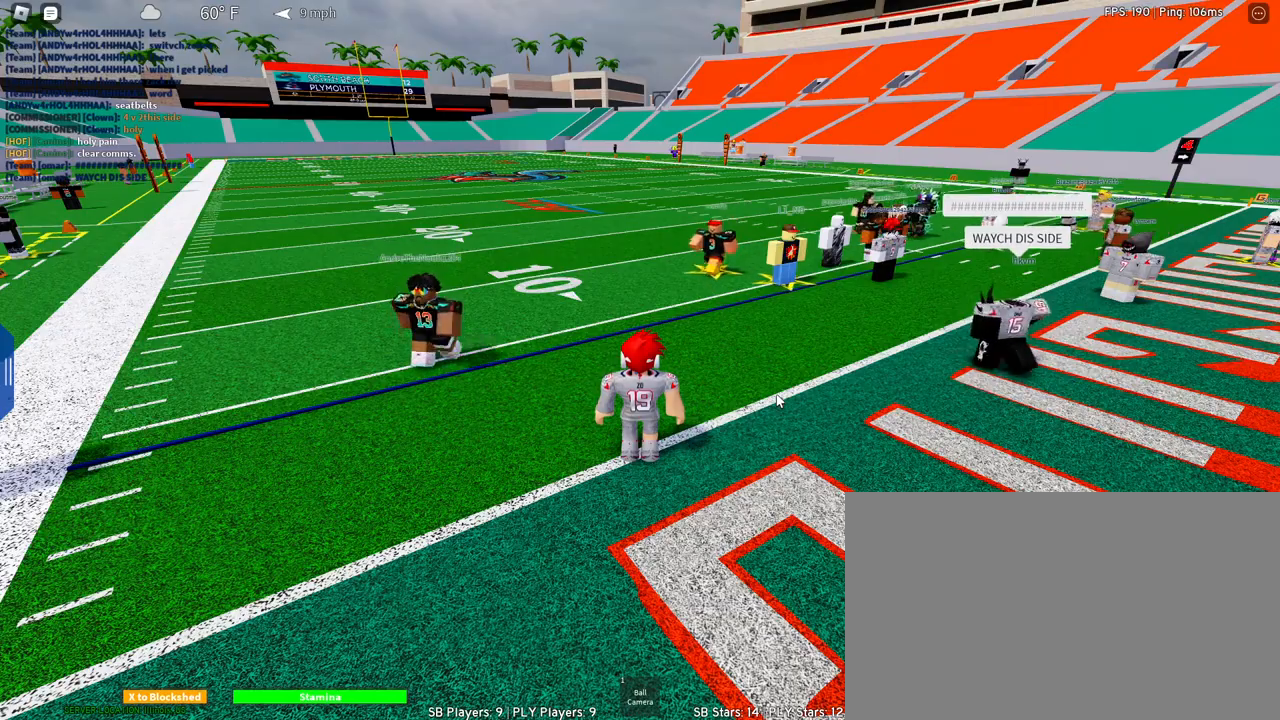
{"keys": ["s"], "mouse": [], "events": [[500, "s", "down"]]}
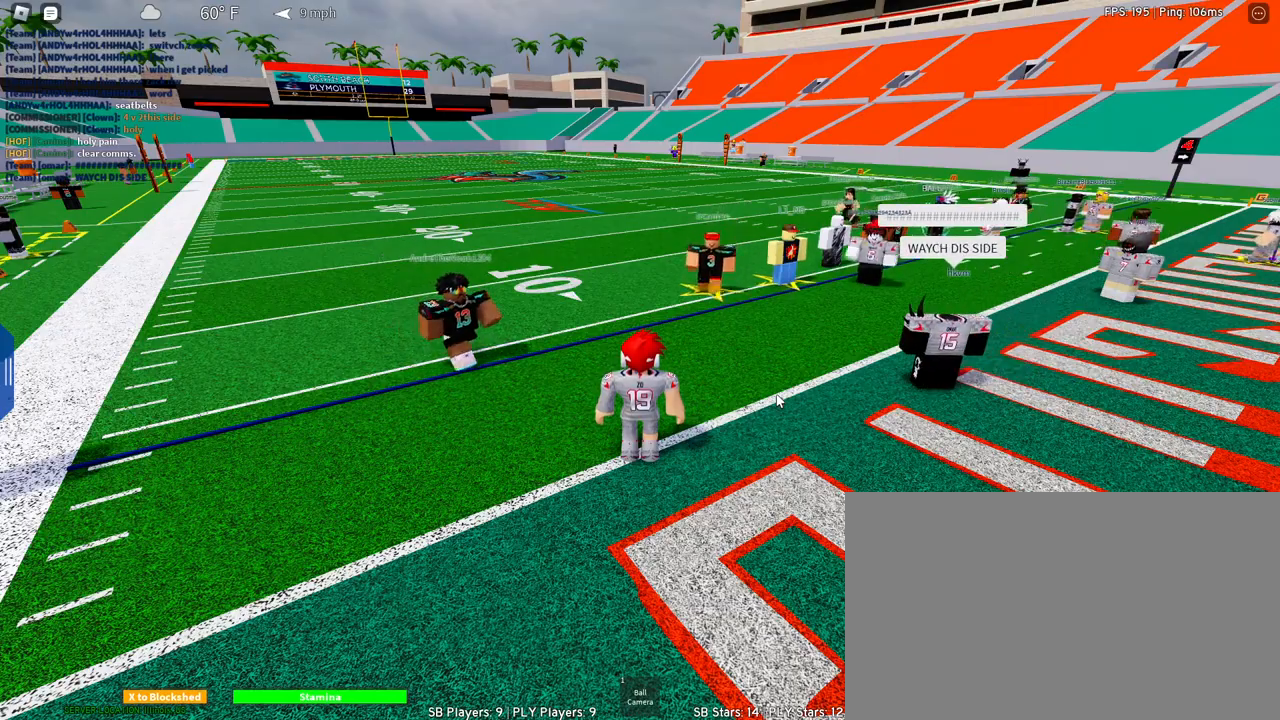
{"keys": ["a", "s"], "mouse": [], "events": [[100, "a", "down"], [233, "shift", "down"], [467, "shift", "up"]]}
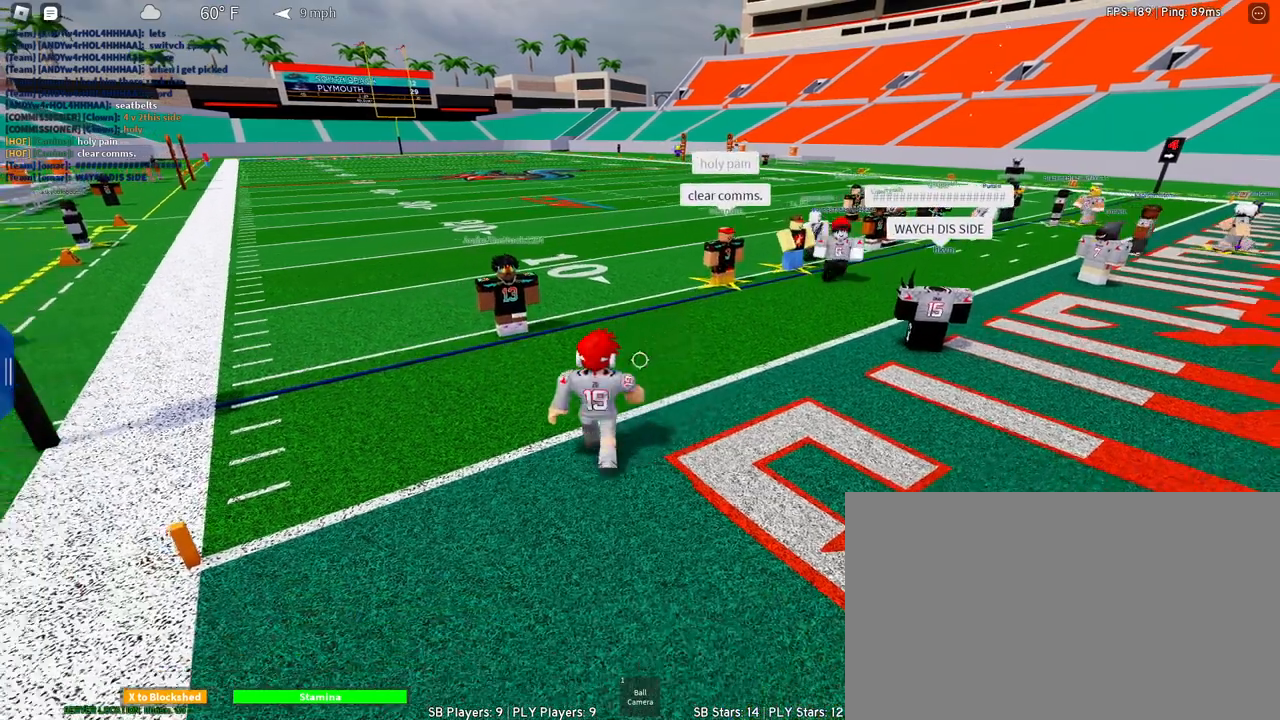
{"keys": [], "mouse": [], "events": [[150, "s", "up"], [350, "a", "up"]]}
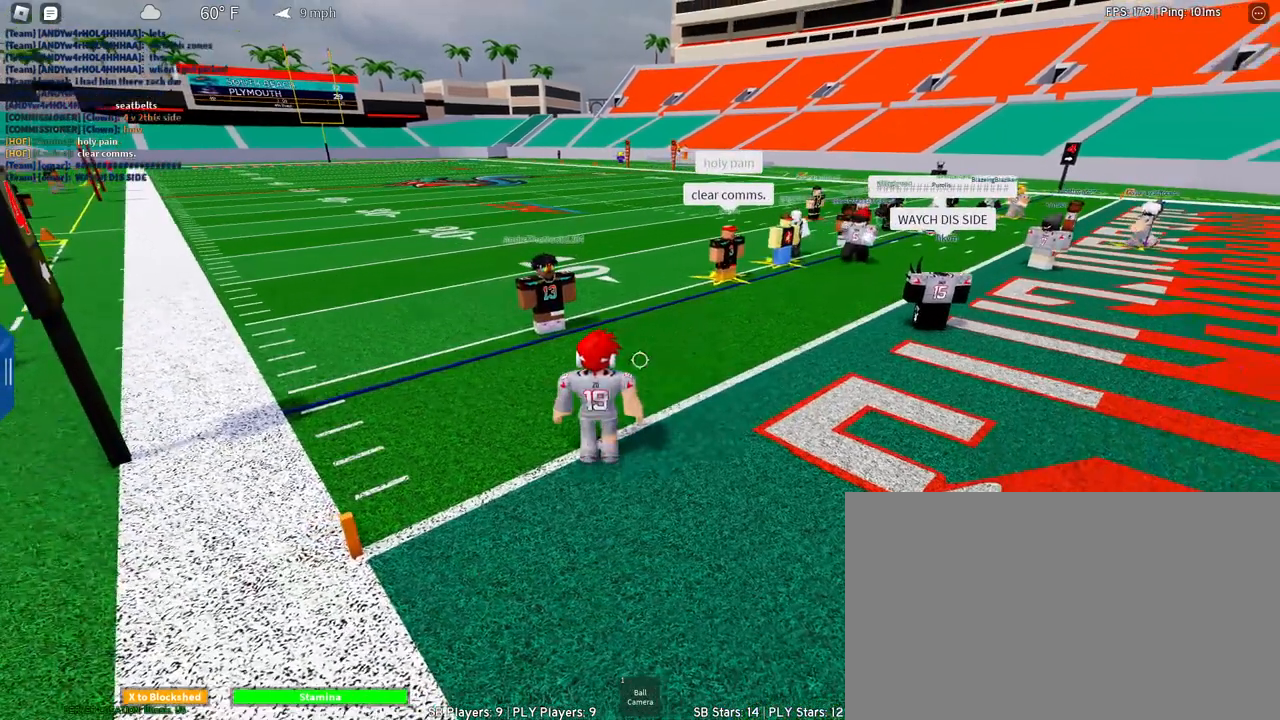
{"keys": [], "mouse": [], "events": [[367, "shift", "down"], [500, "shift", "up"]]}
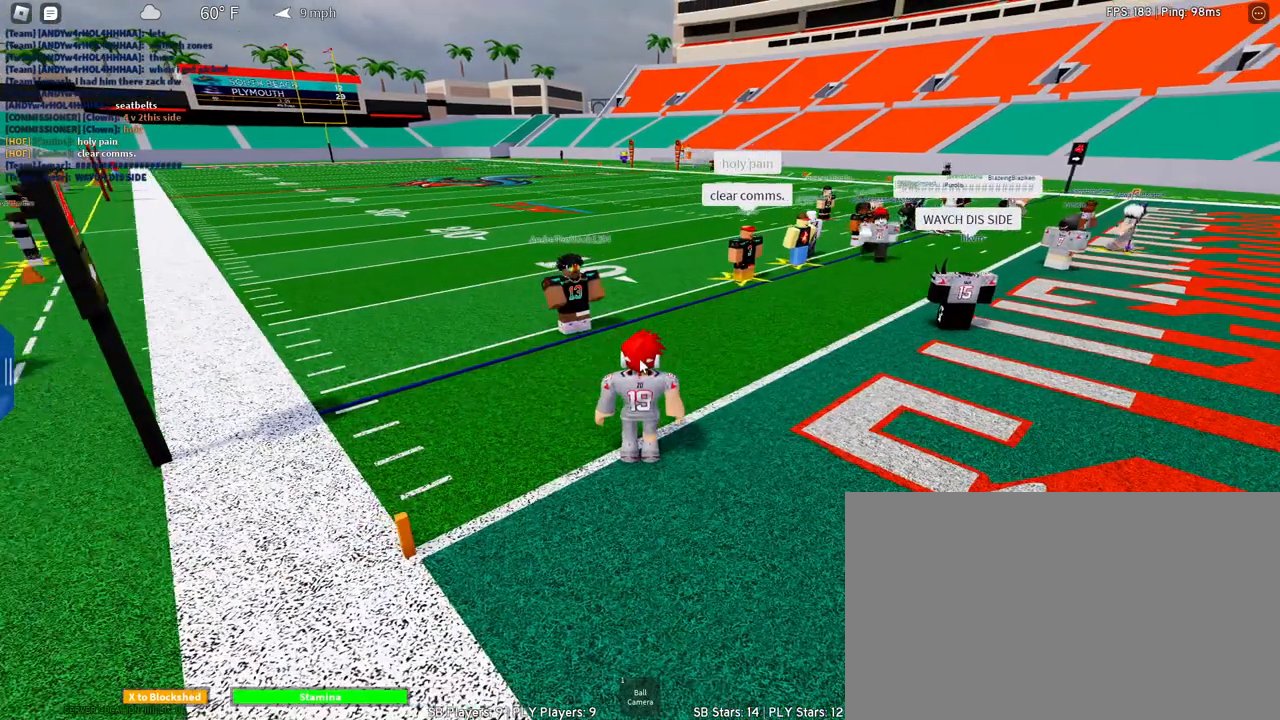
{"keys": [], "mouse": [], "events": []}
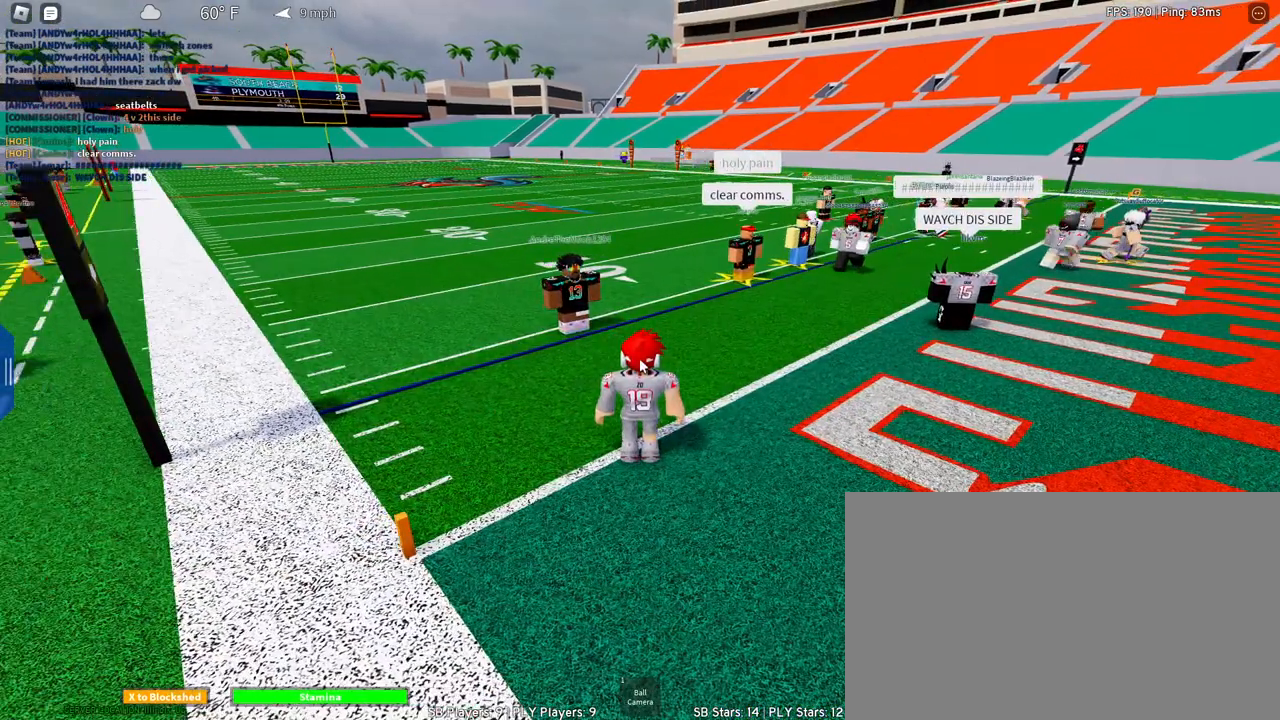
{"keys": [], "mouse": [], "events": []}
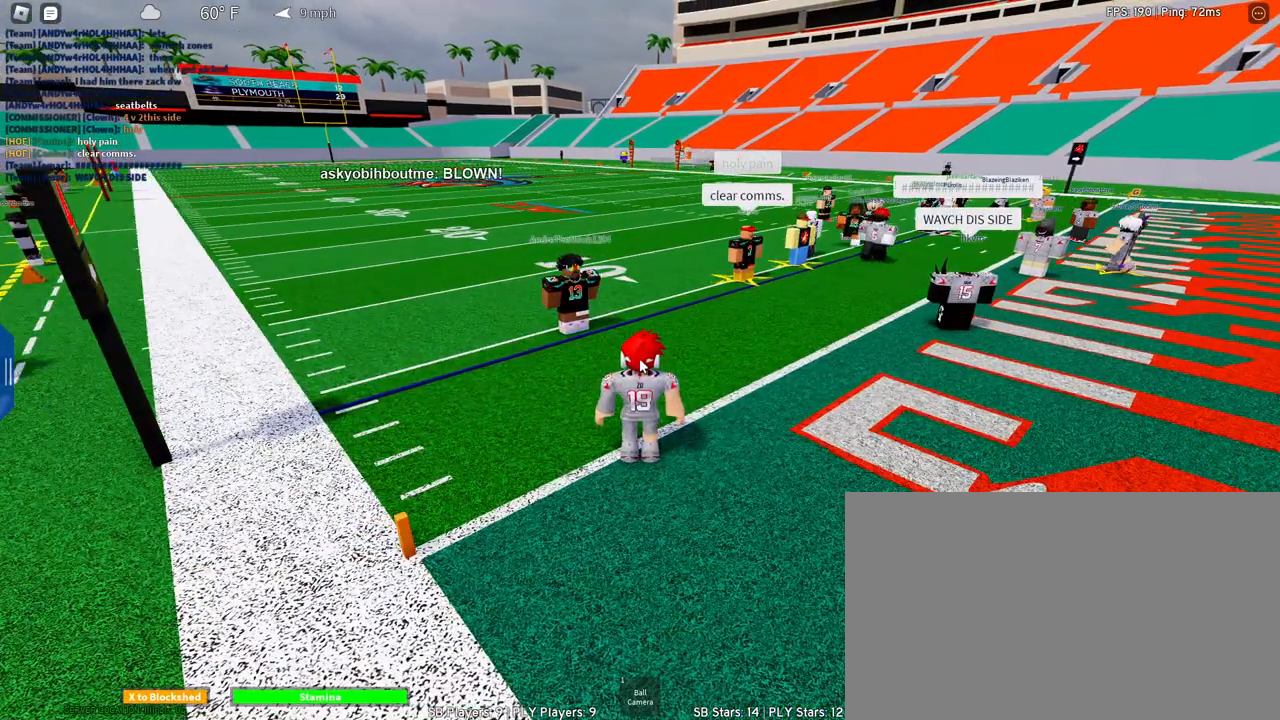
{"keys": [], "mouse": [], "events": []}
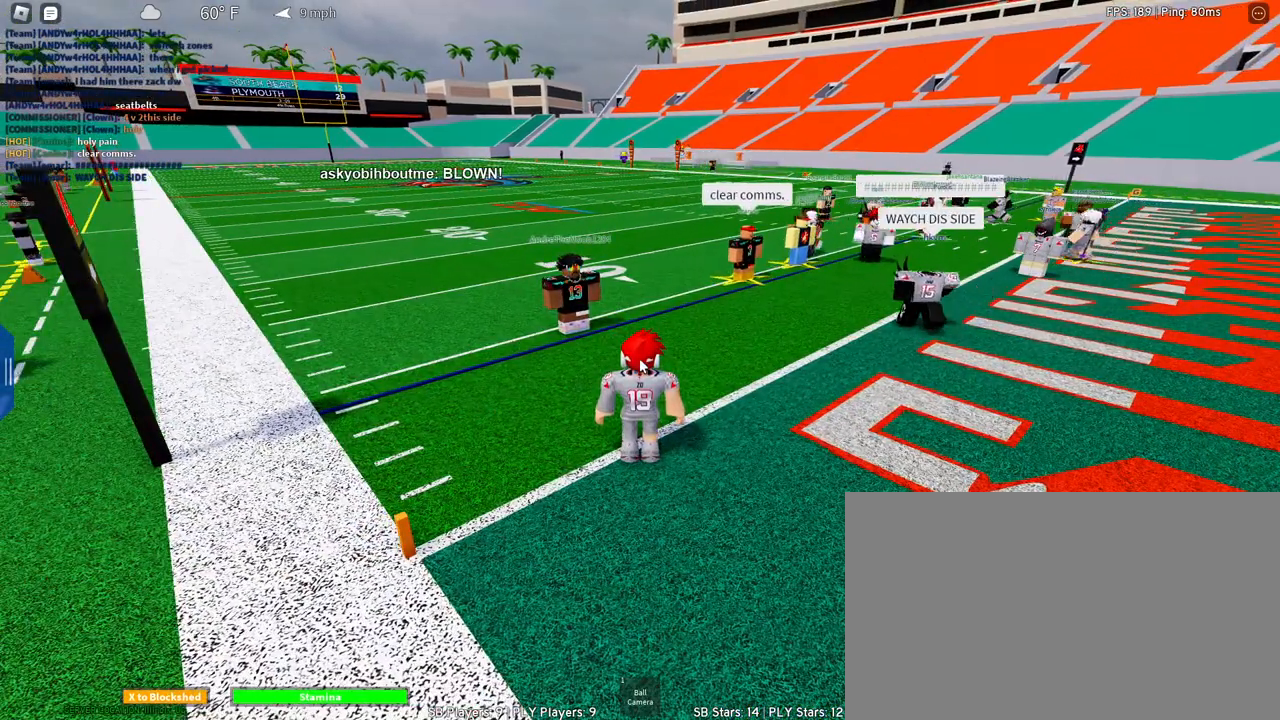
{"keys": ["a"], "mouse": [], "events": [[417, "a", "down"], [417, "mouse_wheel", "down"], [467, "mouse_wheel", "up"]]}
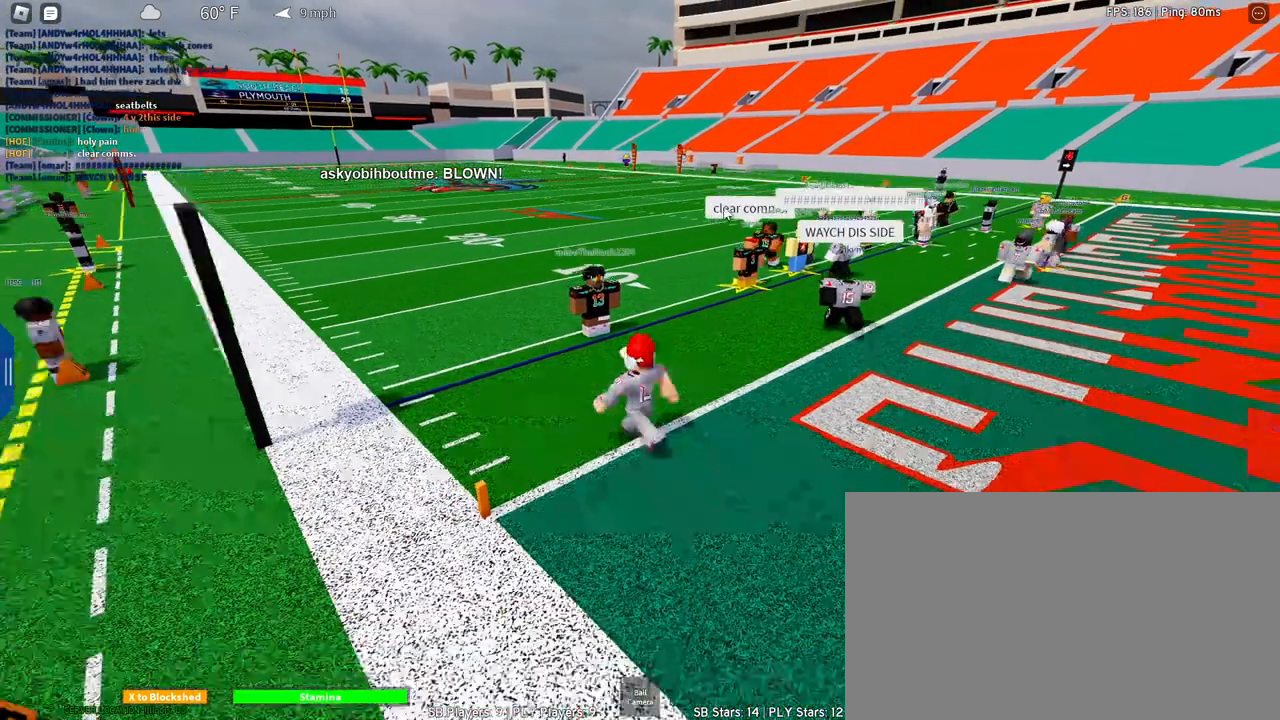
{"keys": ["a", "w"], "mouse": [], "events": [[117, "a", "up"], [250, "w", "down"], [300, "a", "down"]]}
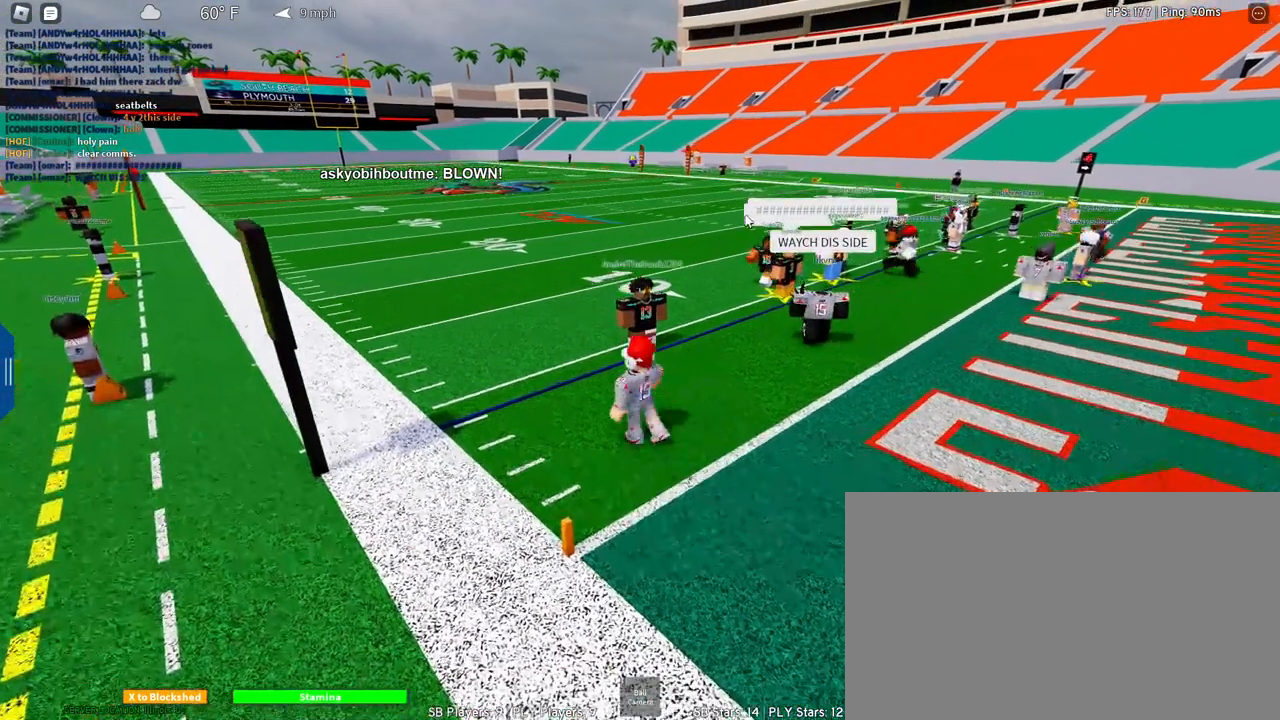
{"keys": [], "mouse": ["right"], "events": [[167, "mouse_right", "down"], [167, "w", "up"], [217, "a", "up"]]}
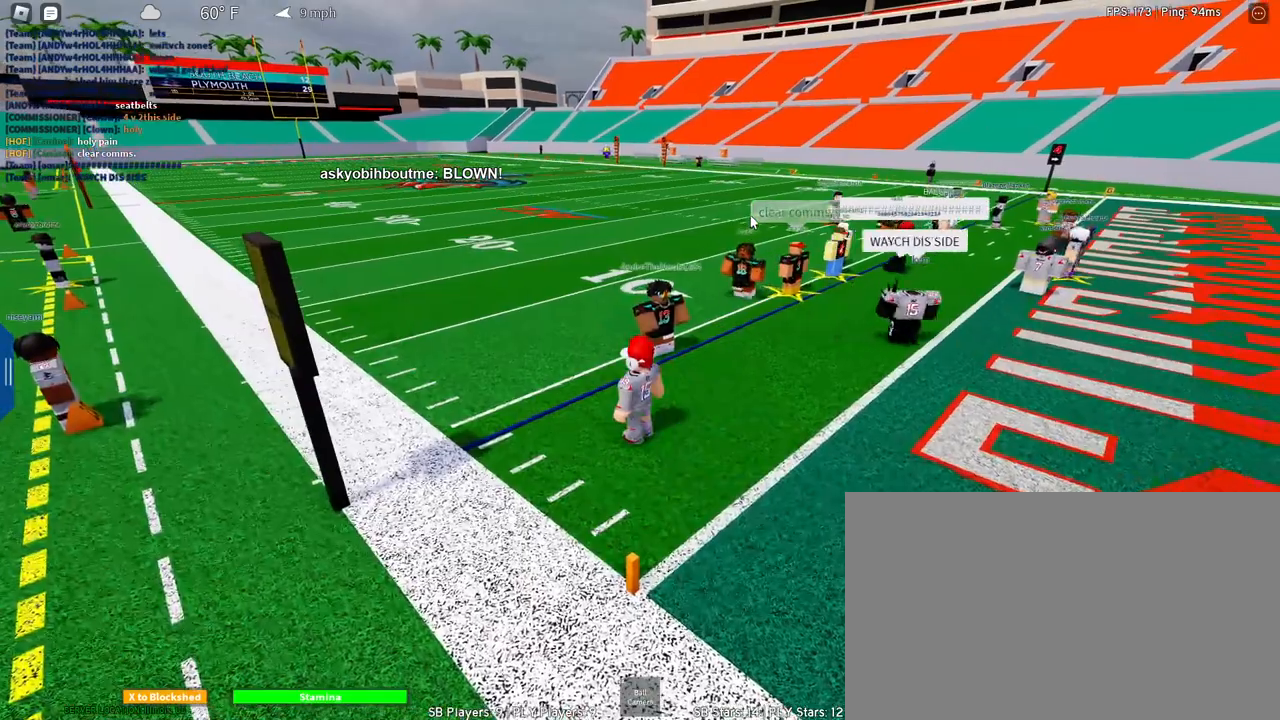
{"keys": ["d", "s"], "mouse": ["right"], "events": [[283, "d", "down"], [333, "s", "down"]]}
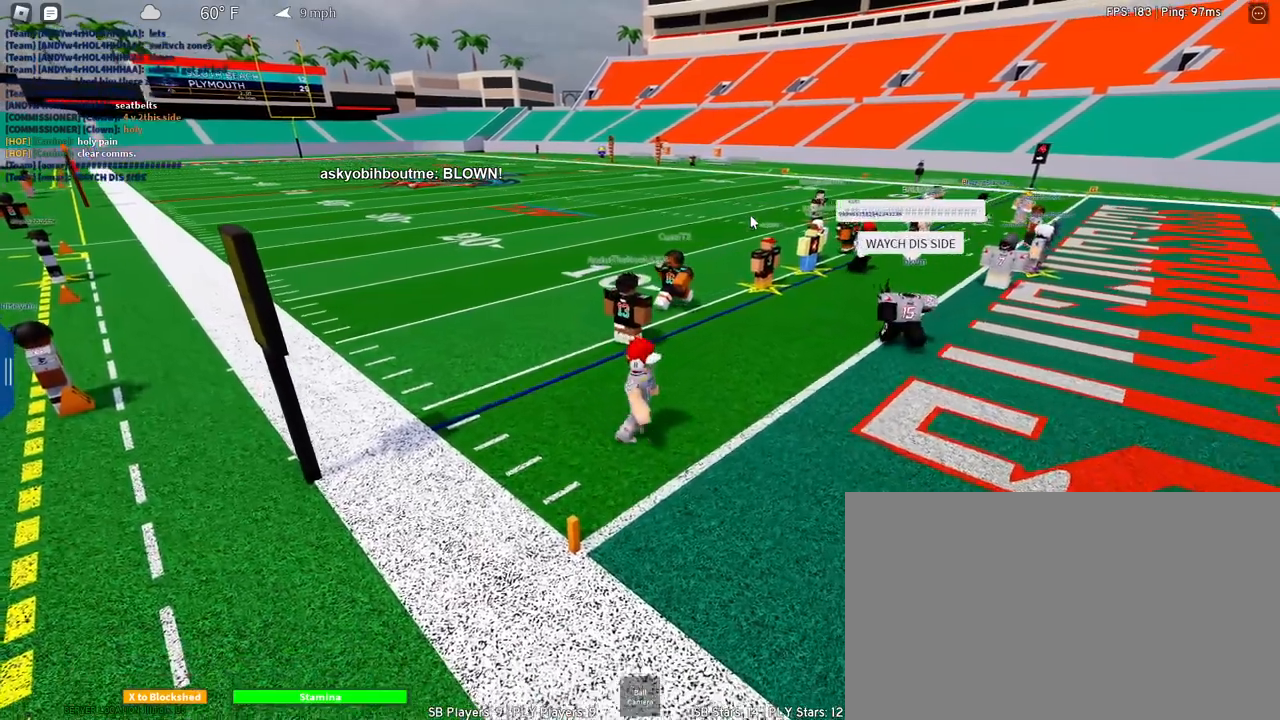
{"keys": [], "mouse": ["right"], "events": [[150, "d", "up"], [150, "s", "up"]]}
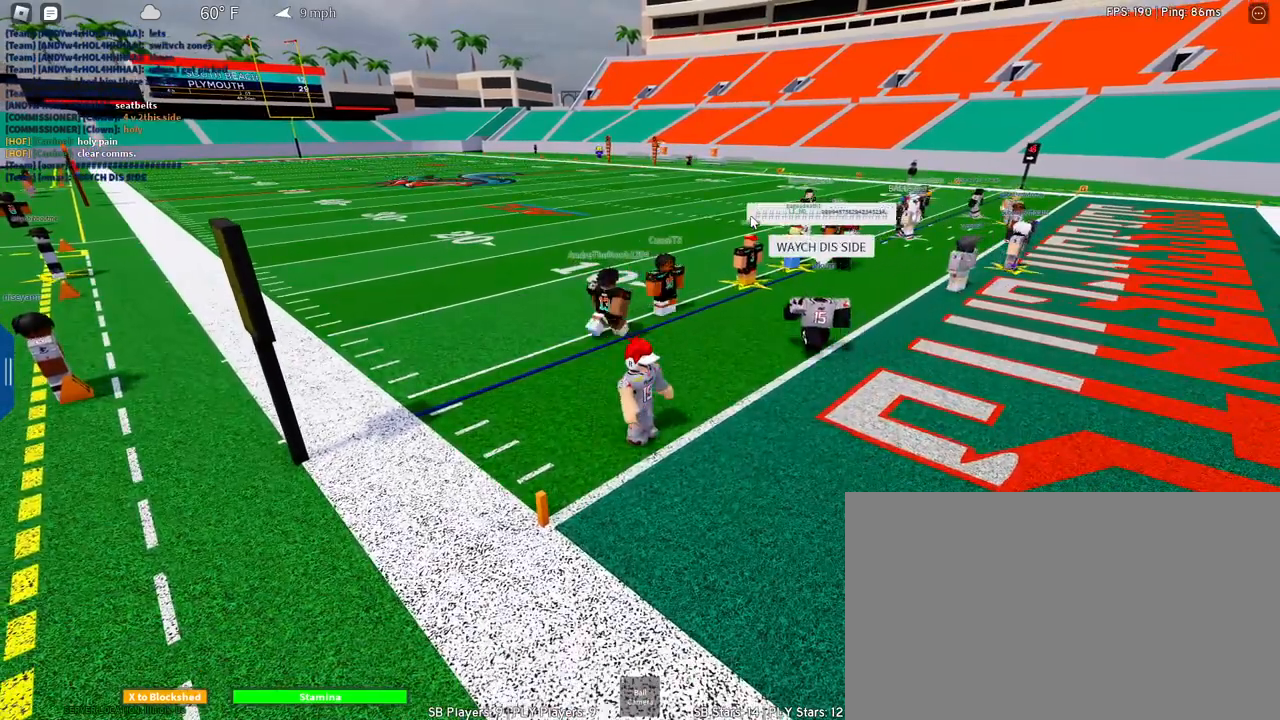
{"keys": [], "mouse": ["right"], "events": []}